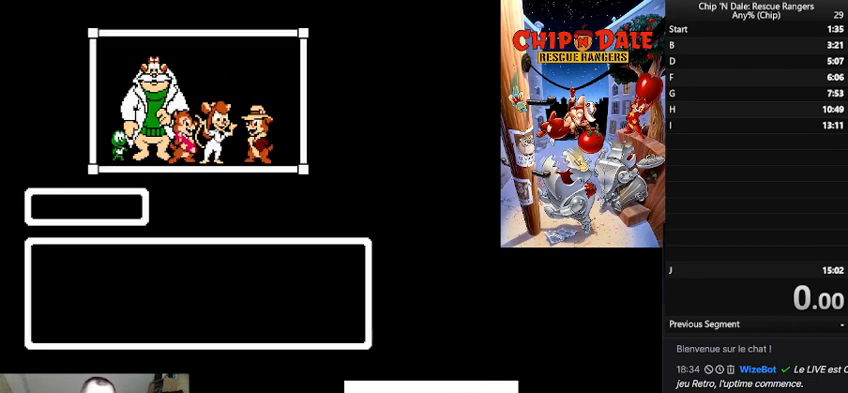
Gameplay with a controller (Nintendo layout); each line is a JSON object with the inputs held at the frame after it. "events" lists button and stick changes between this image and that frame as [ms after this image, input, new state], when the widget could be followed in between. Not read: L3 R3.
{"buttons": [], "events": []}
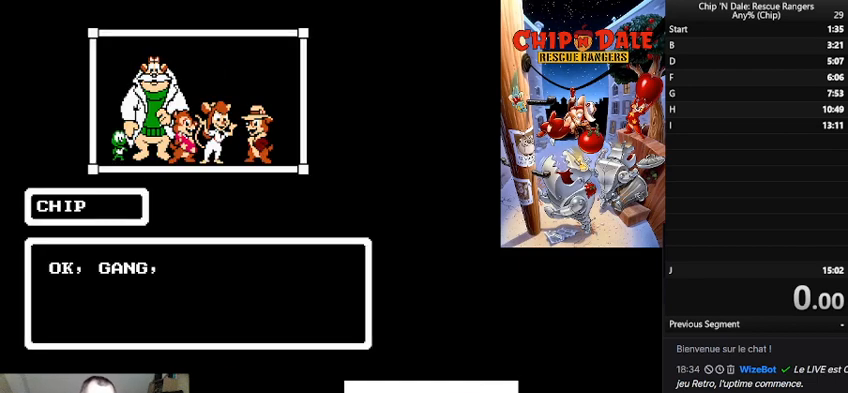
{"buttons": [], "events": [[100, "START", "down"], [200, "START", "up"]]}
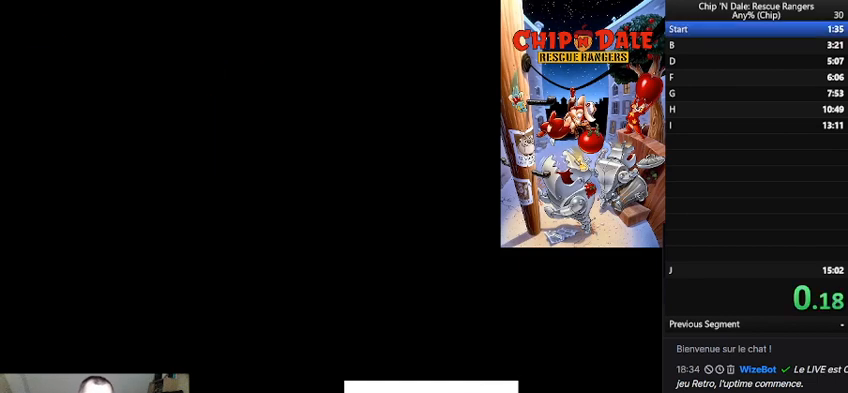
{"buttons": [], "events": []}
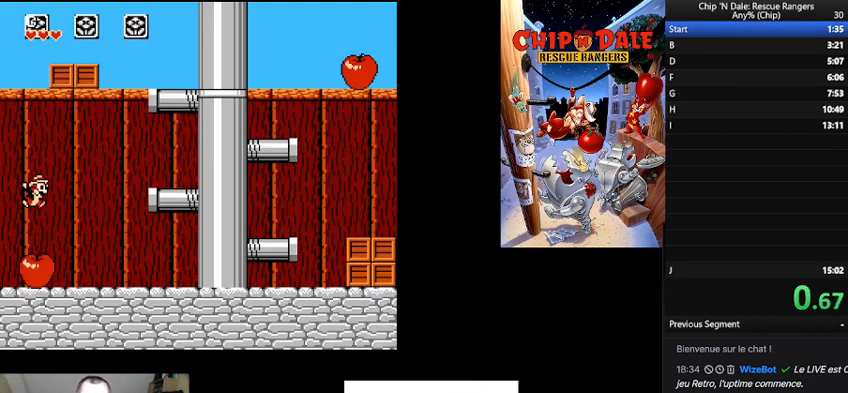
{"buttons": ["B", "DPAD_RIGHT"], "events": [[67, "DPAD_RIGHT", "down"], [233, "B", "down"]]}
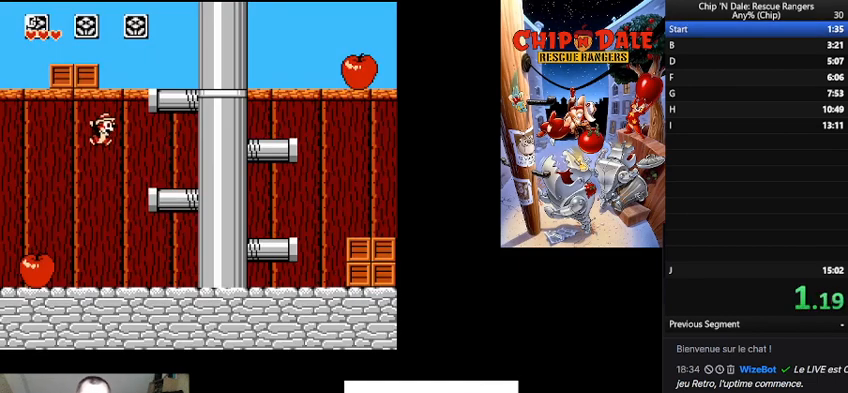
{"buttons": ["B", "DPAD_RIGHT"], "events": [[133, "B", "up"], [367, "B", "down"]]}
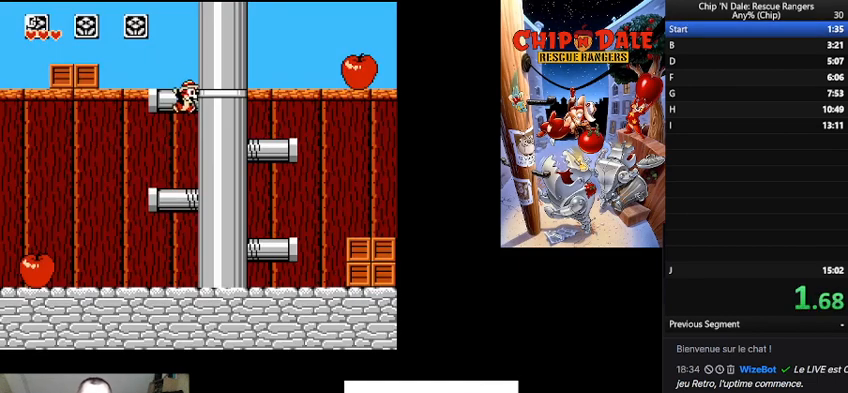
{"buttons": ["DPAD_RIGHT"], "events": [[300, "B", "up"]]}
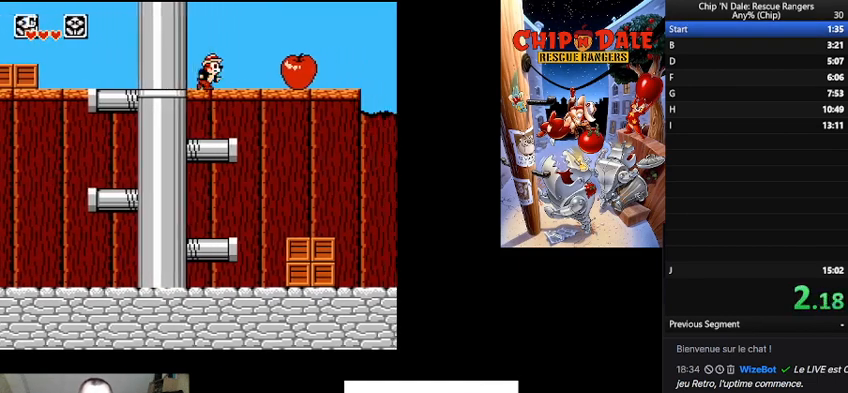
{"buttons": ["DPAD_RIGHT"], "events": [[167, "B", "down"], [500, "B", "up"]]}
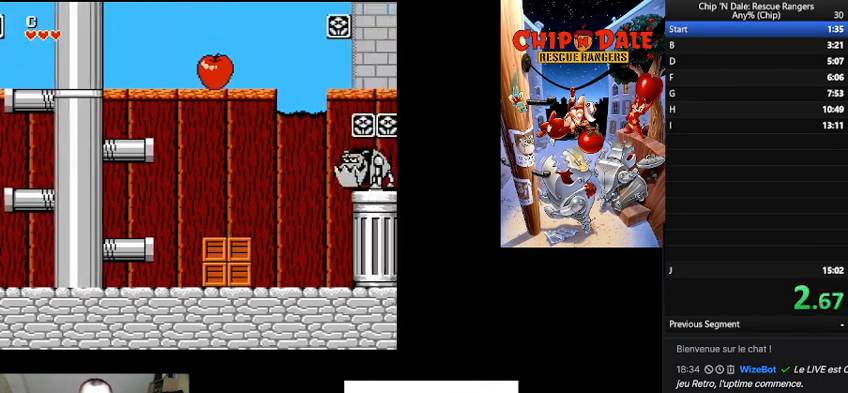
{"buttons": ["B", "DPAD_RIGHT"], "events": [[267, "DPAD_RIGHT", "up"], [467, "B", "down"], [467, "DPAD_RIGHT", "down"]]}
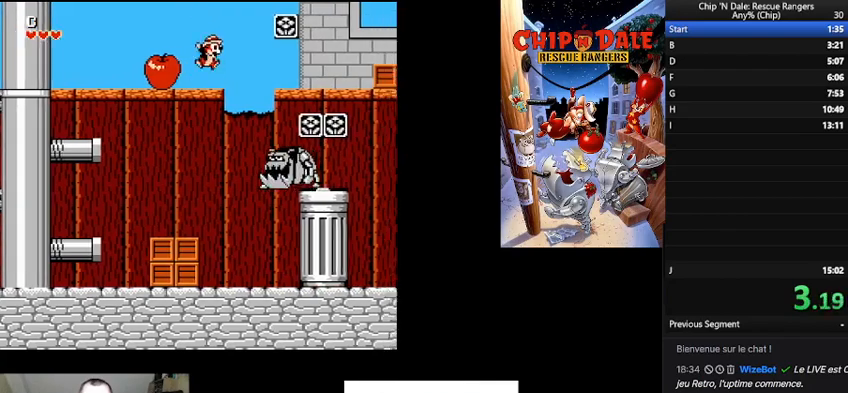
{"buttons": ["DPAD_RIGHT"], "events": [[267, "B", "up"]]}
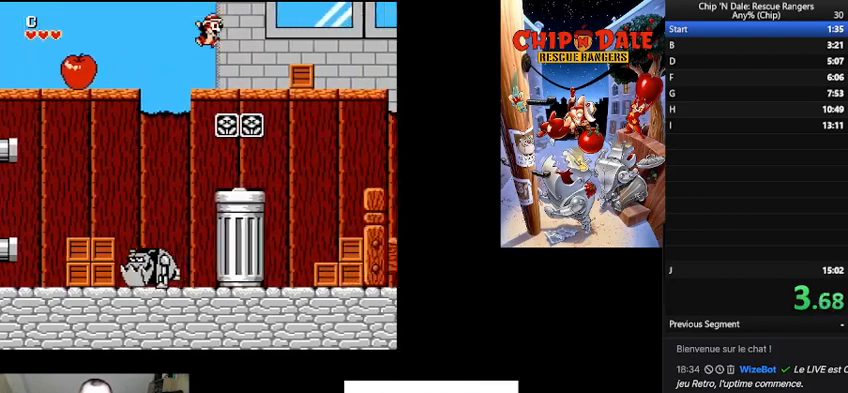
{"buttons": ["A", "DPAD_RIGHT"], "events": [[433, "A", "down"]]}
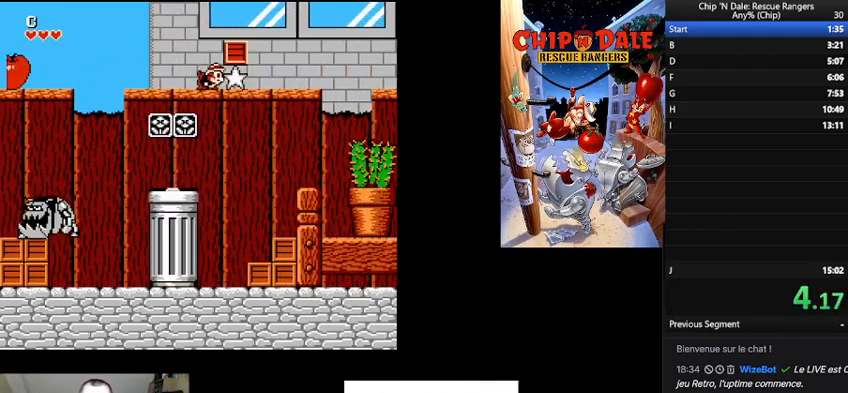
{"buttons": ["DPAD_RIGHT"], "events": [[67, "A", "up"], [167, "A", "down"], [333, "A", "up"]]}
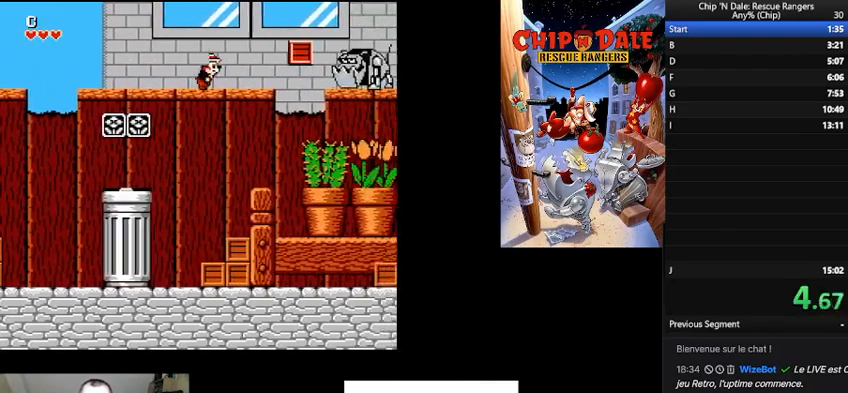
{"buttons": ["DPAD_RIGHT"], "events": [[300, "B", "down"], [500, "B", "up"]]}
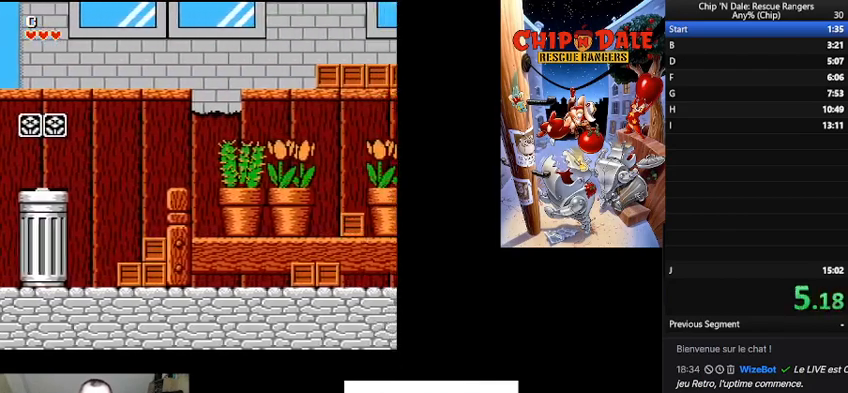
{"buttons": ["DPAD_RIGHT"], "events": []}
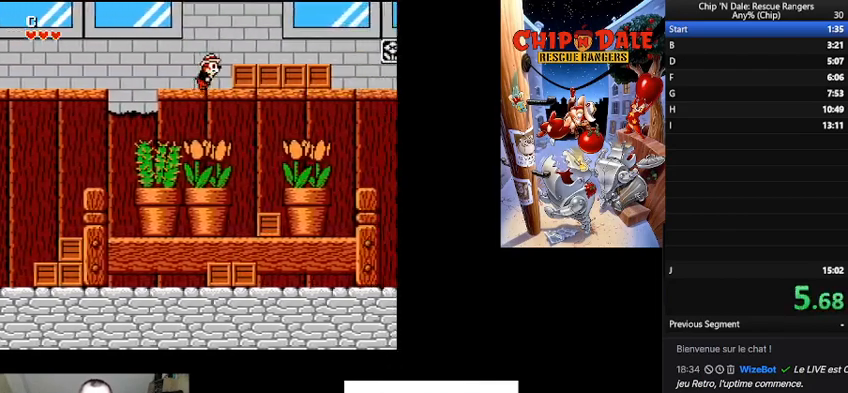
{"buttons": ["DPAD_RIGHT"], "events": [[67, "A", "down"], [167, "A", "up"], [267, "B", "down"], [433, "B", "up"]]}
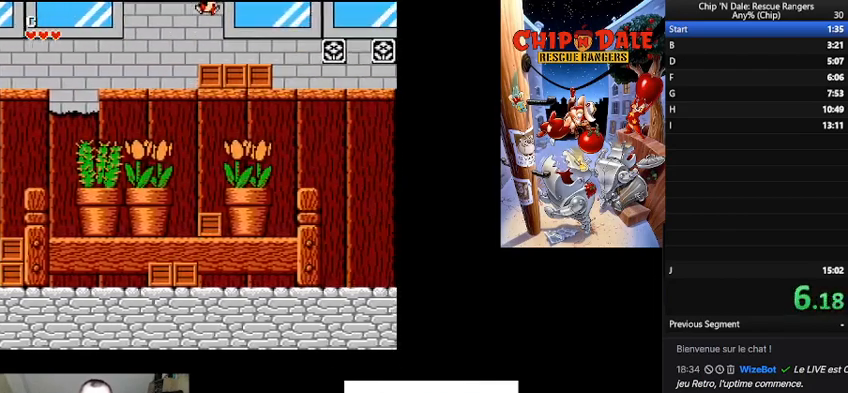
{"buttons": ["DPAD_RIGHT"], "events": []}
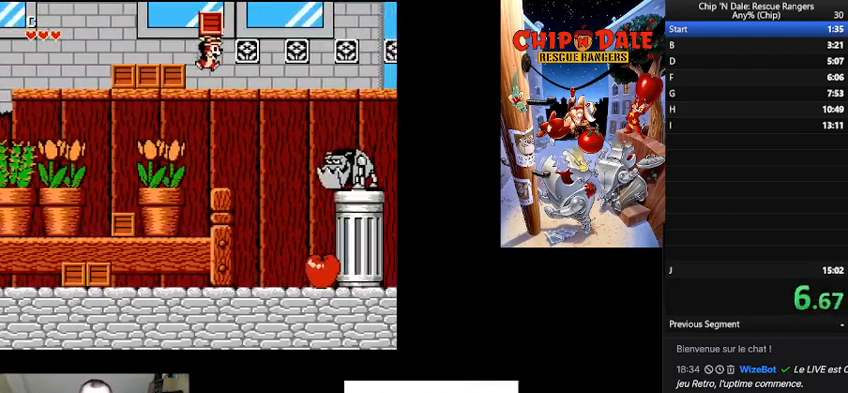
{"buttons": ["DPAD_RIGHT"], "events": []}
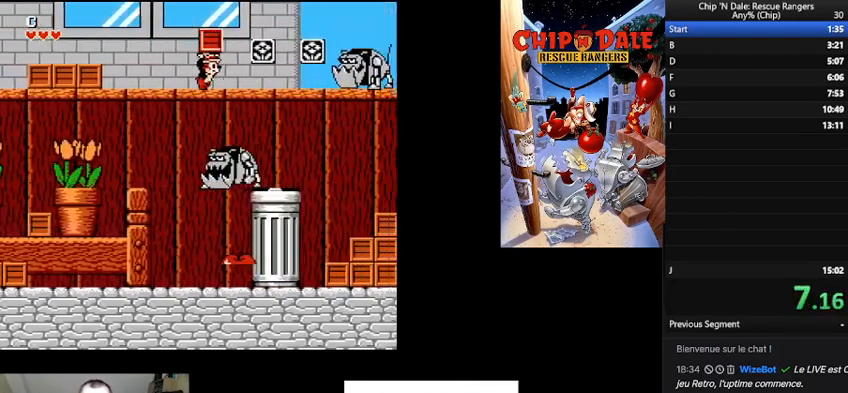
{"buttons": ["DPAD_RIGHT"], "events": [[133, "A", "down"], [267, "A", "up"]]}
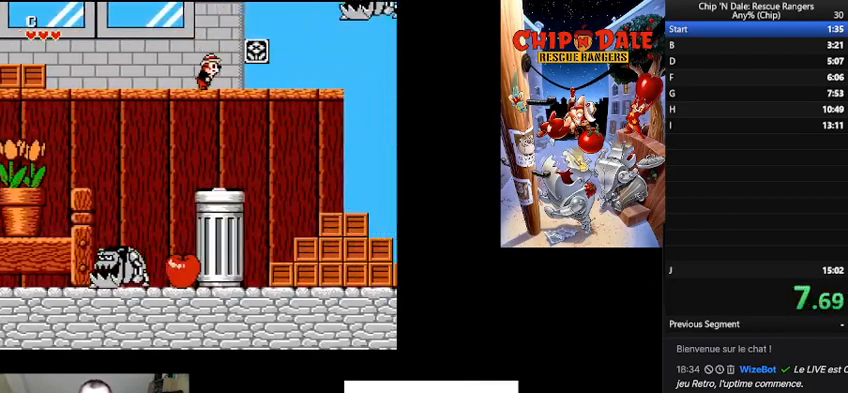
{"buttons": ["DPAD_RIGHT"], "events": []}
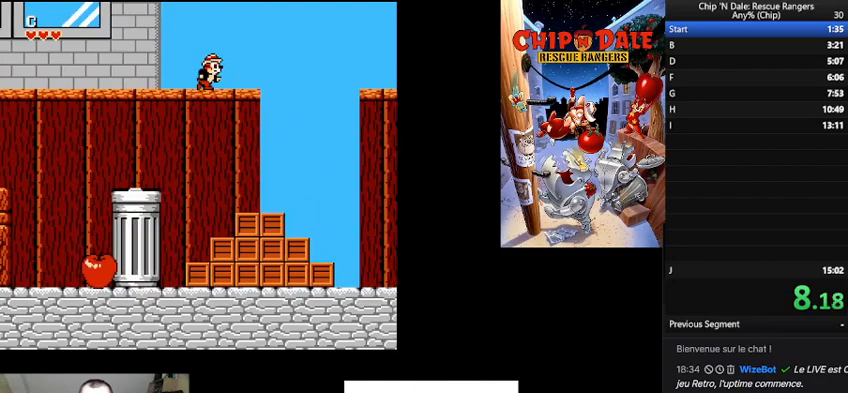
{"buttons": ["B", "DPAD_RIGHT"], "events": [[267, "B", "down"]]}
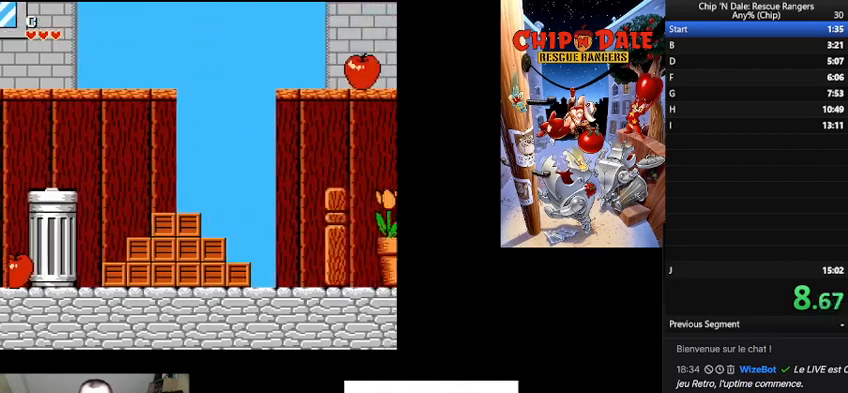
{"buttons": ["DPAD_RIGHT"], "events": [[300, "B", "up"]]}
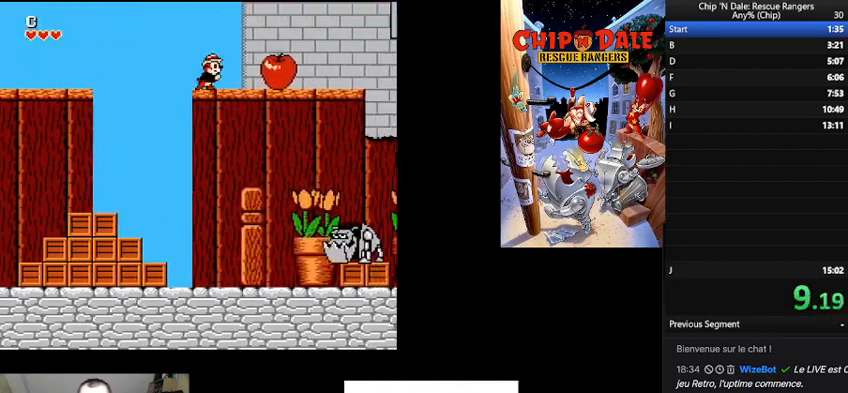
{"buttons": ["DPAD_RIGHT"], "events": [[67, "B", "down"], [500, "B", "up"]]}
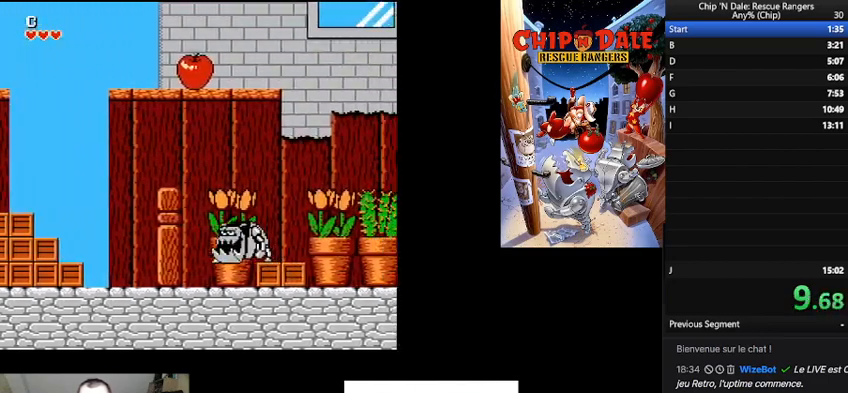
{"buttons": ["DPAD_RIGHT"], "events": [[367, "B", "down"], [500, "B", "up"]]}
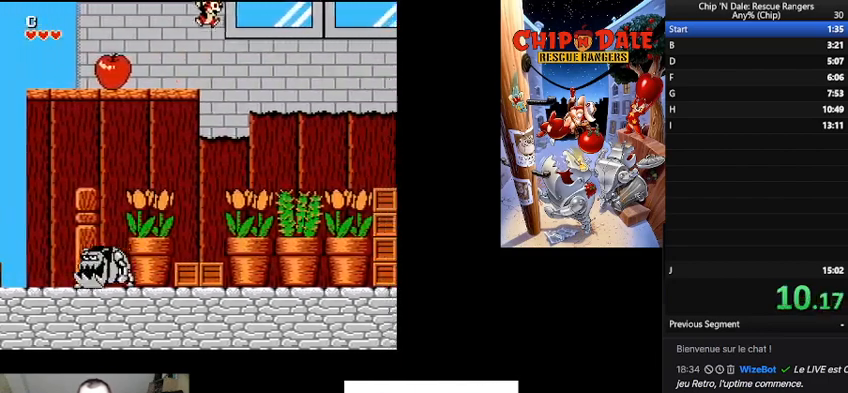
{"buttons": ["DPAD_RIGHT"], "events": [[133, "DPAD_RIGHT", "up"], [467, "DPAD_RIGHT", "down"]]}
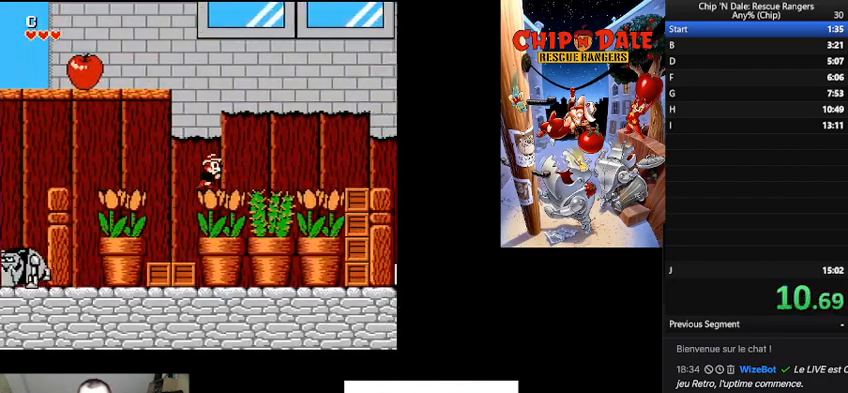
{"buttons": ["DPAD_RIGHT"], "events": [[33, "B", "down"], [433, "B", "up"]]}
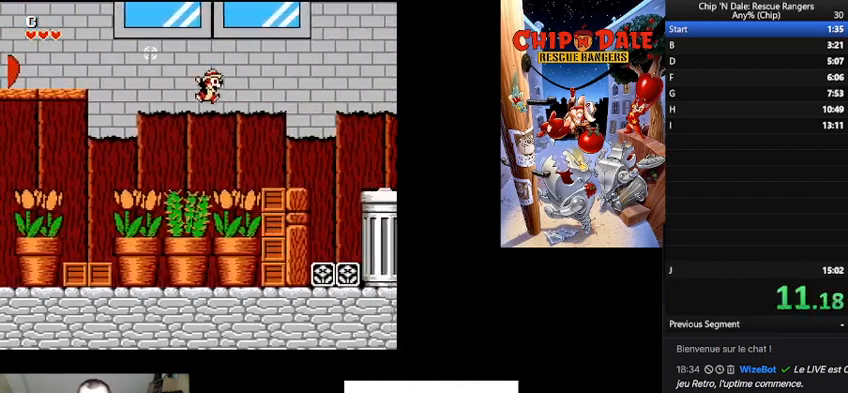
{"buttons": ["B", "DPAD_RIGHT"], "events": [[400, "B", "down"]]}
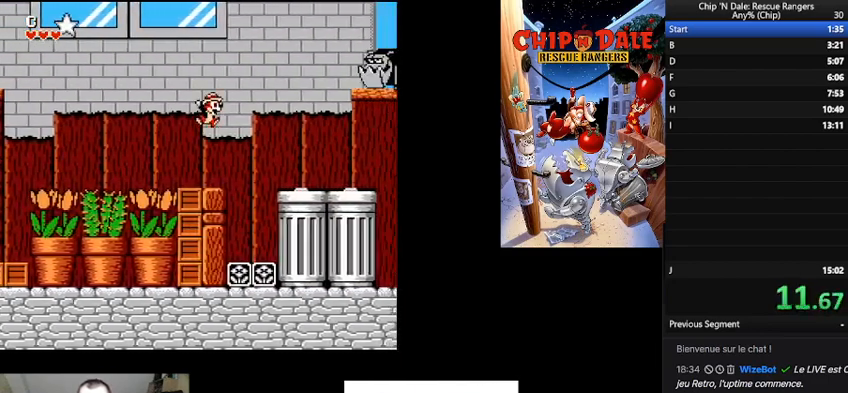
{"buttons": ["DPAD_RIGHT"], "events": [[100, "B", "up"]]}
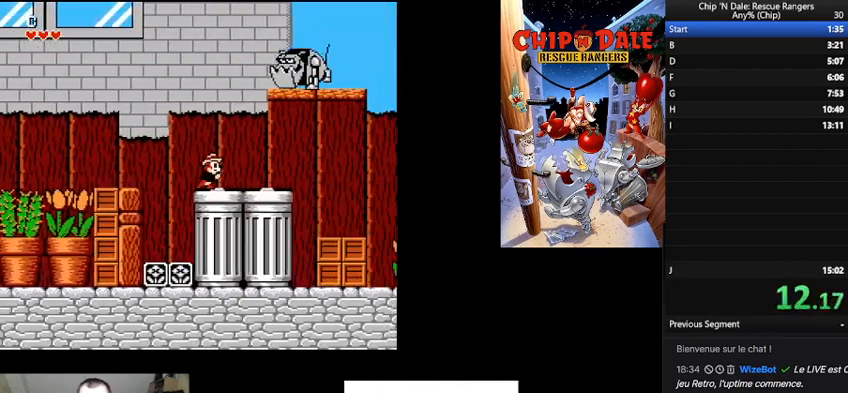
{"buttons": ["DPAD_RIGHT"], "events": []}
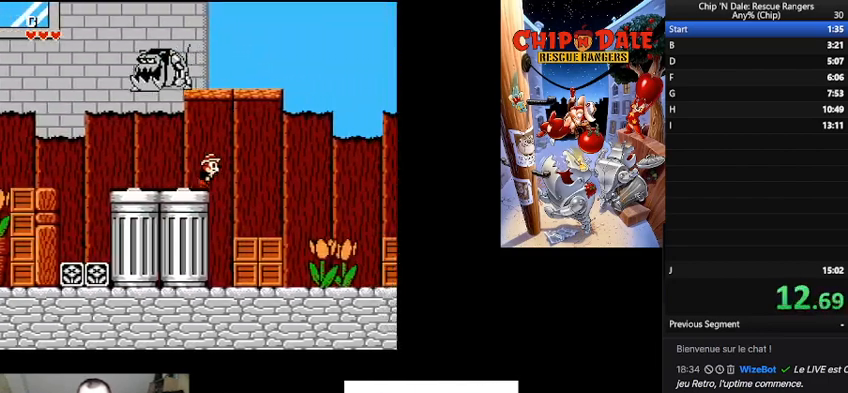
{"buttons": ["DPAD_RIGHT"], "events": []}
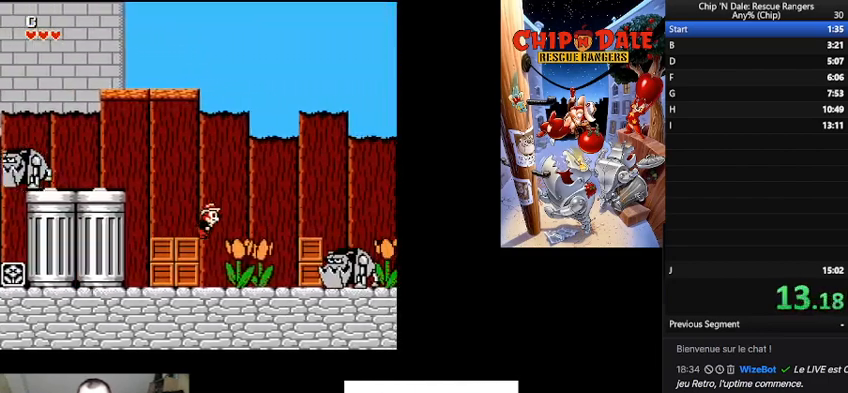
{"buttons": ["B", "DPAD_RIGHT"], "events": [[267, "B", "down"]]}